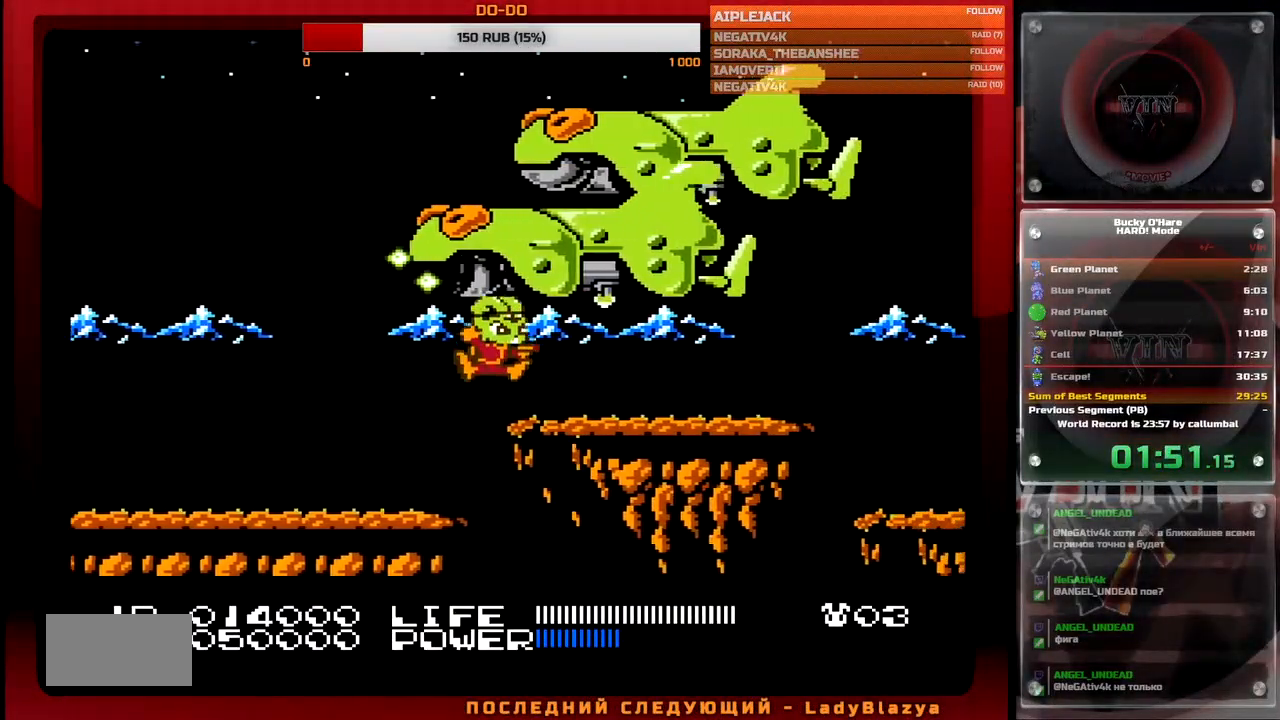
Gameplay with a controller (Nintendo layout); each line is a JSON object with the inputs held at the frame after it. "events" lists button and stick changes between this image and that frame as [ms after this image, input, new state], when the widget could be followed in between. Not read: L3 R3.
{"buttons": ["DPAD_RIGHT"], "events": [[150, "DPAD_RIGHT", "up"], [217, "A", "down"], [283, "DPAD_RIGHT", "down"], [317, "A", "up"]]}
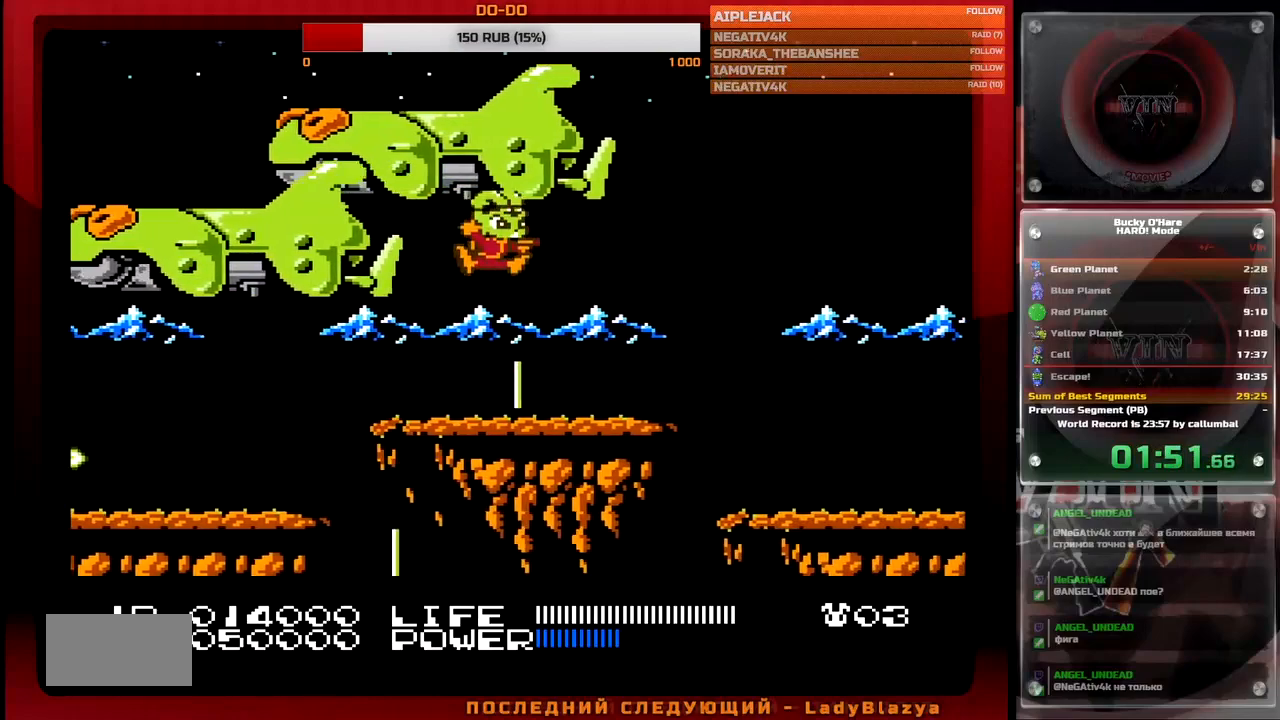
{"buttons": ["DPAD_RIGHT"], "events": []}
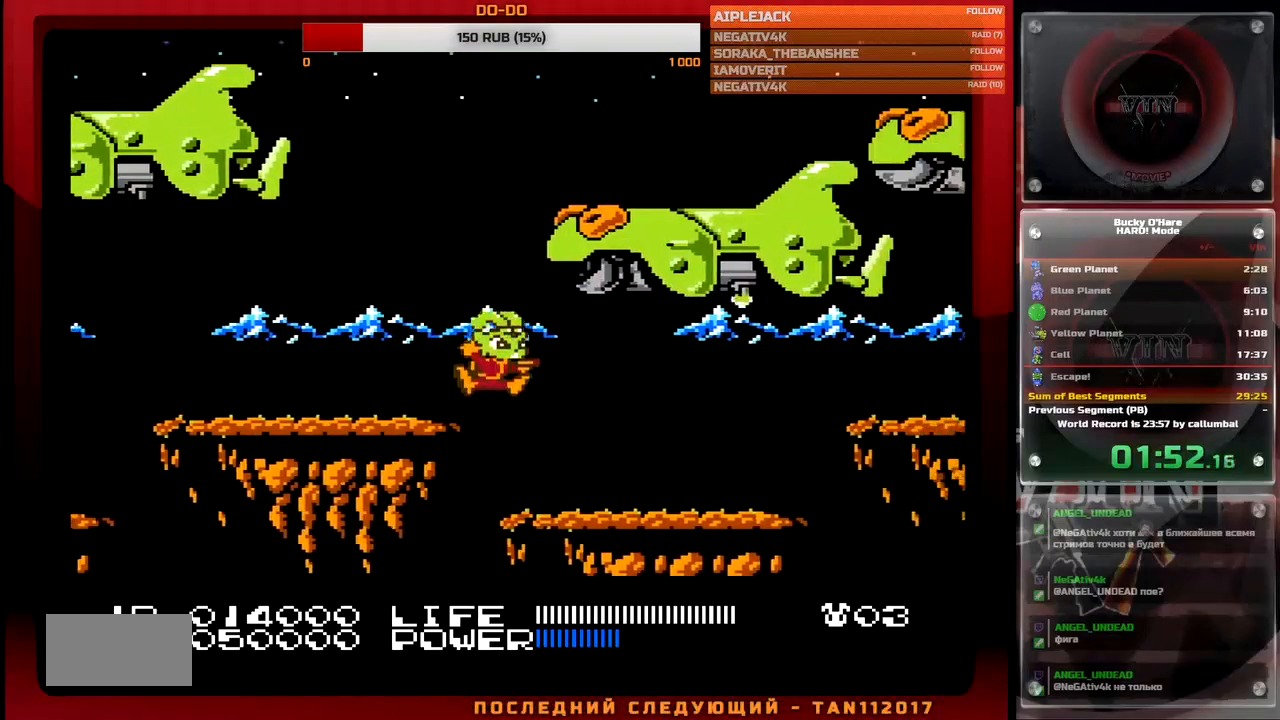
{"buttons": ["DPAD_RIGHT"], "events": []}
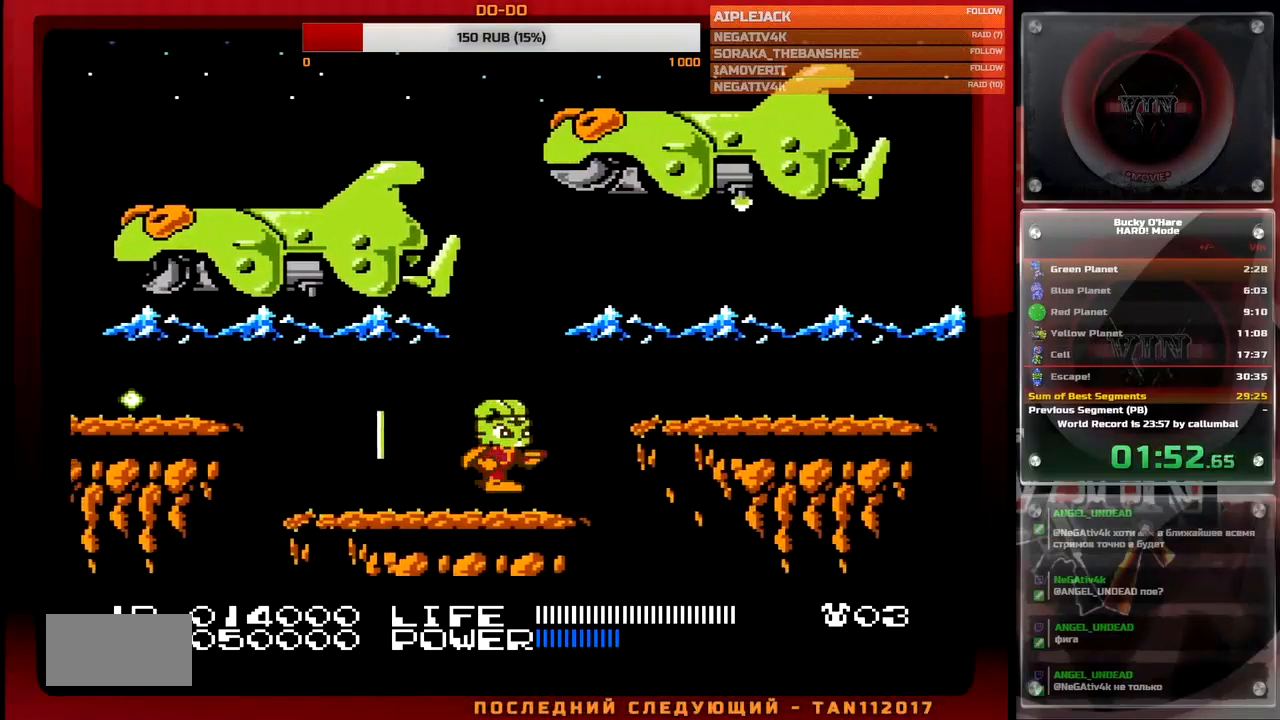
{"buttons": ["DPAD_RIGHT"], "events": [[33, "DPAD_RIGHT", "up"], [300, "DPAD_RIGHT", "down"], [317, "A", "down"], [467, "A", "up"]]}
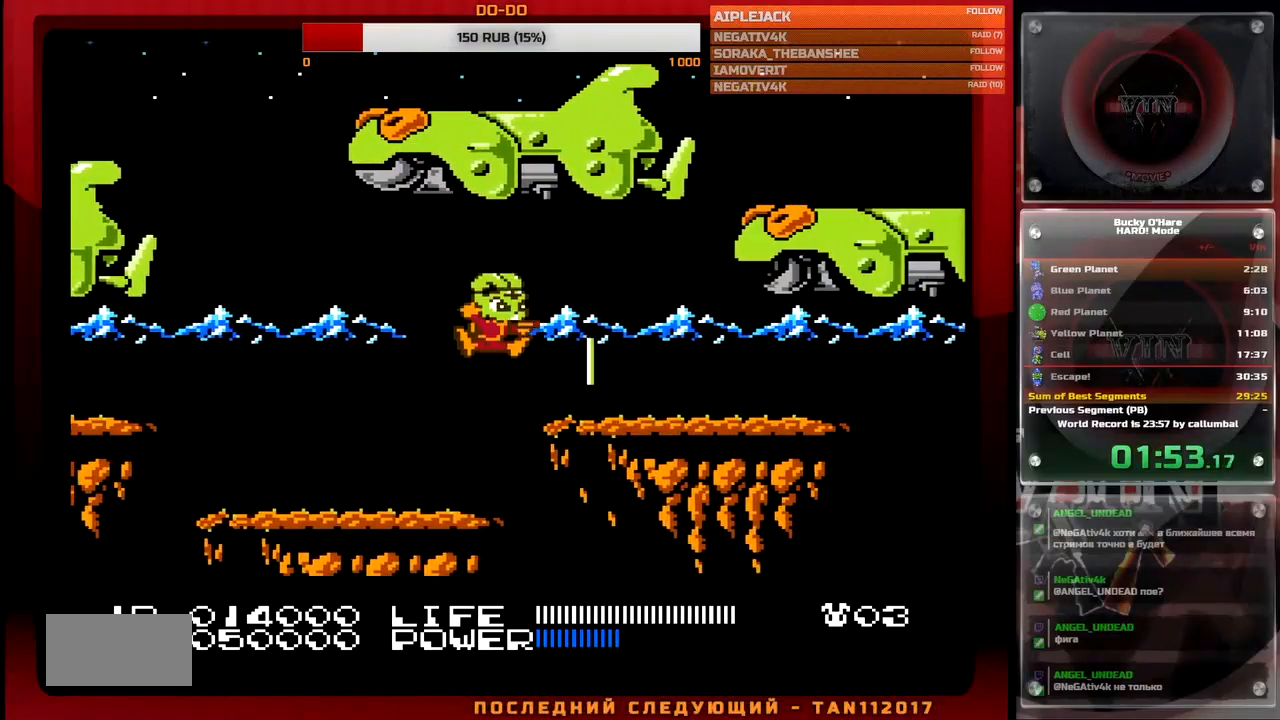
{"buttons": ["DPAD_RIGHT"], "events": []}
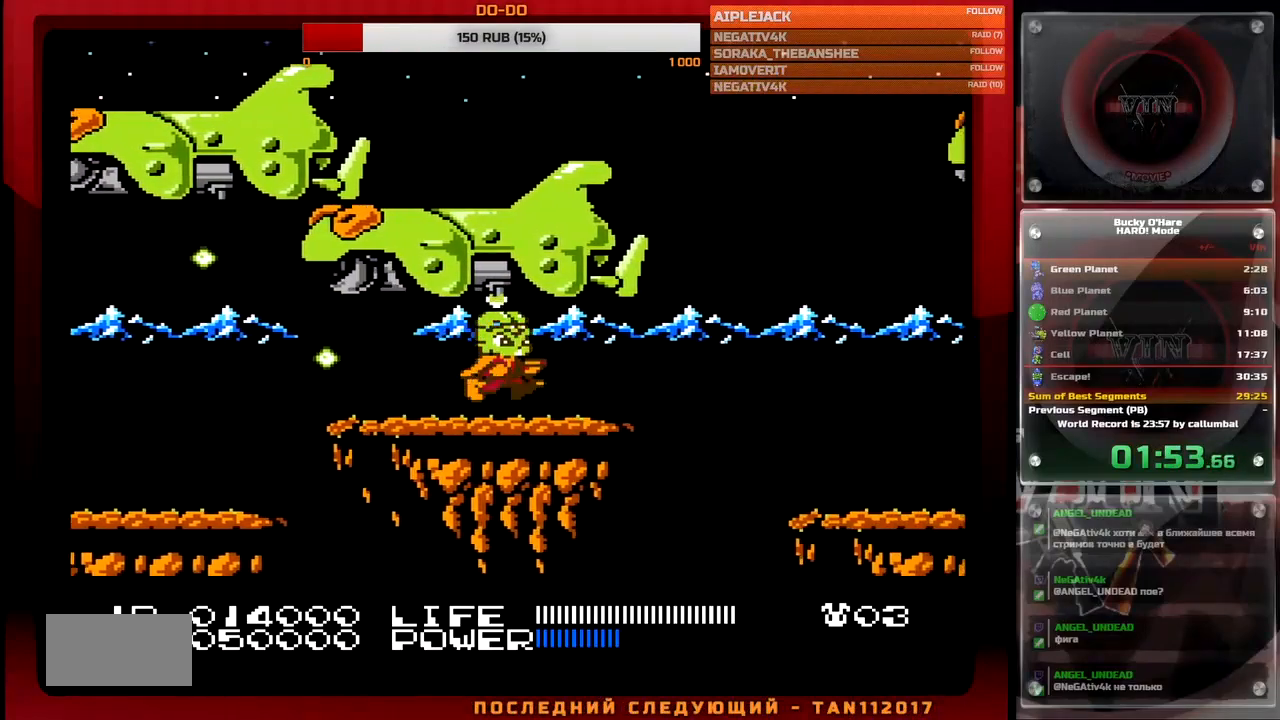
{"buttons": ["DPAD_RIGHT"], "events": [[250, "A", "down"], [333, "A", "up"]]}
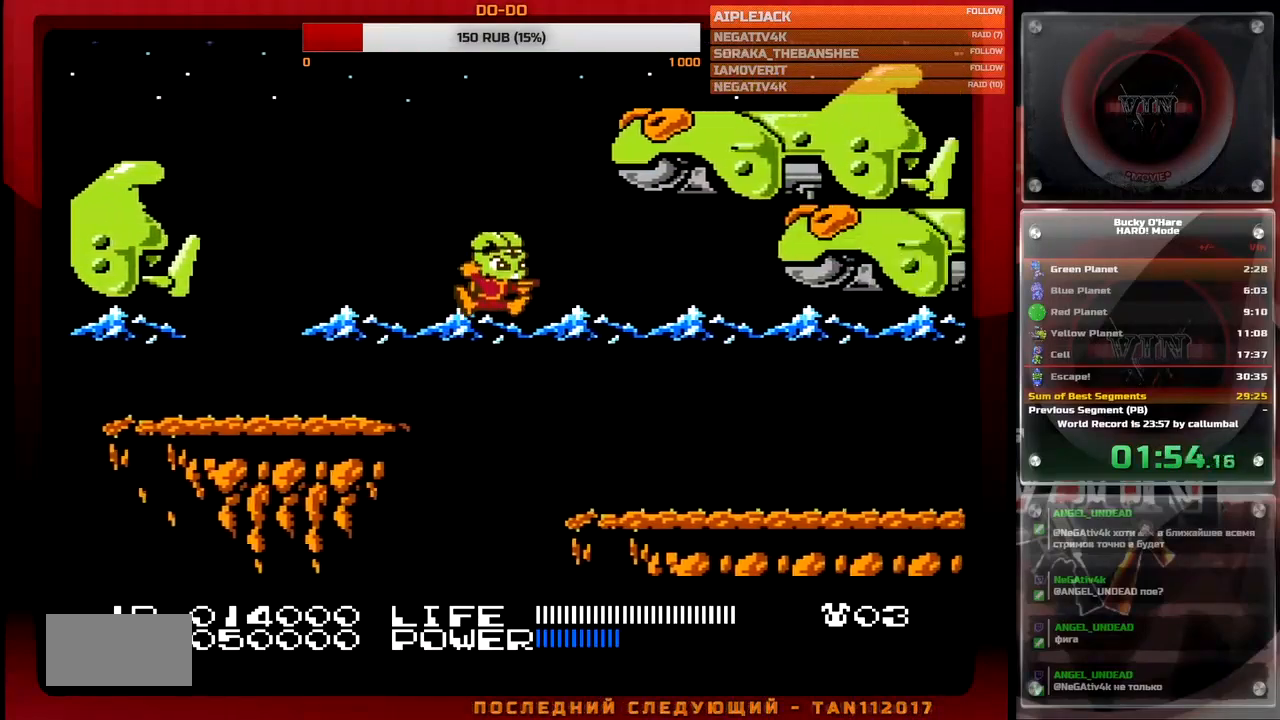
{"buttons": ["DPAD_RIGHT"], "events": []}
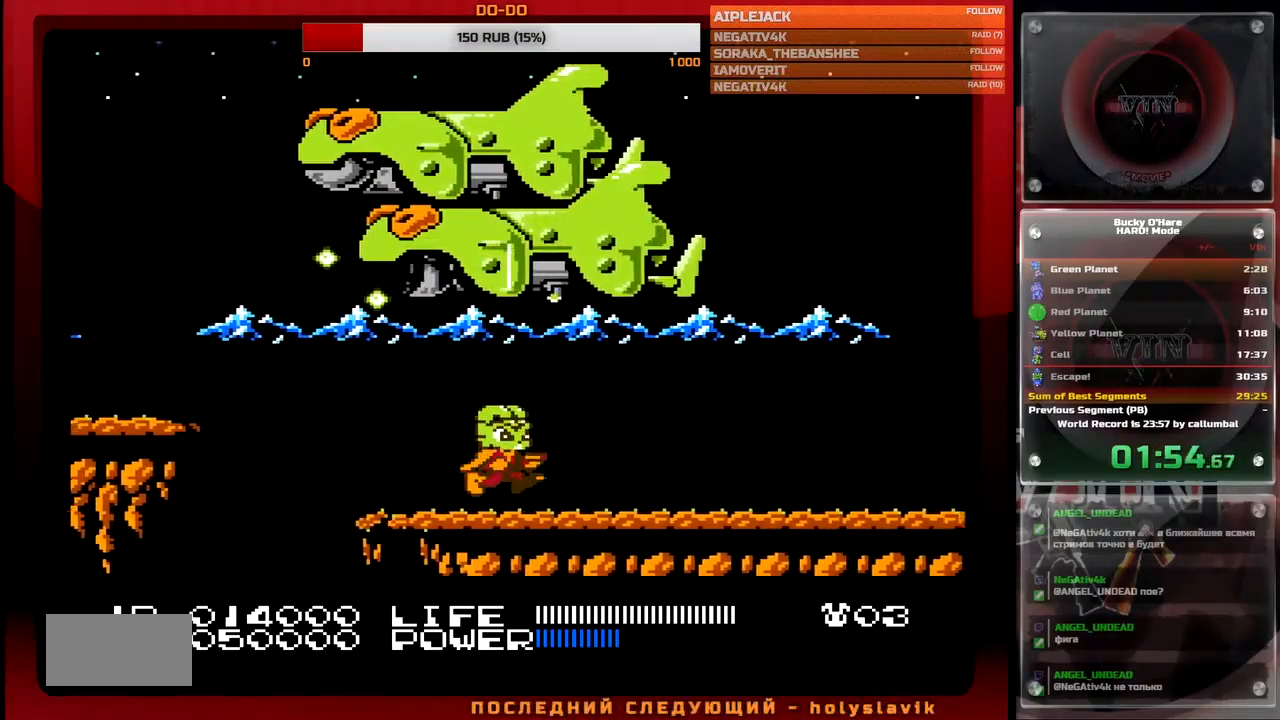
{"buttons": ["DPAD_RIGHT"], "events": []}
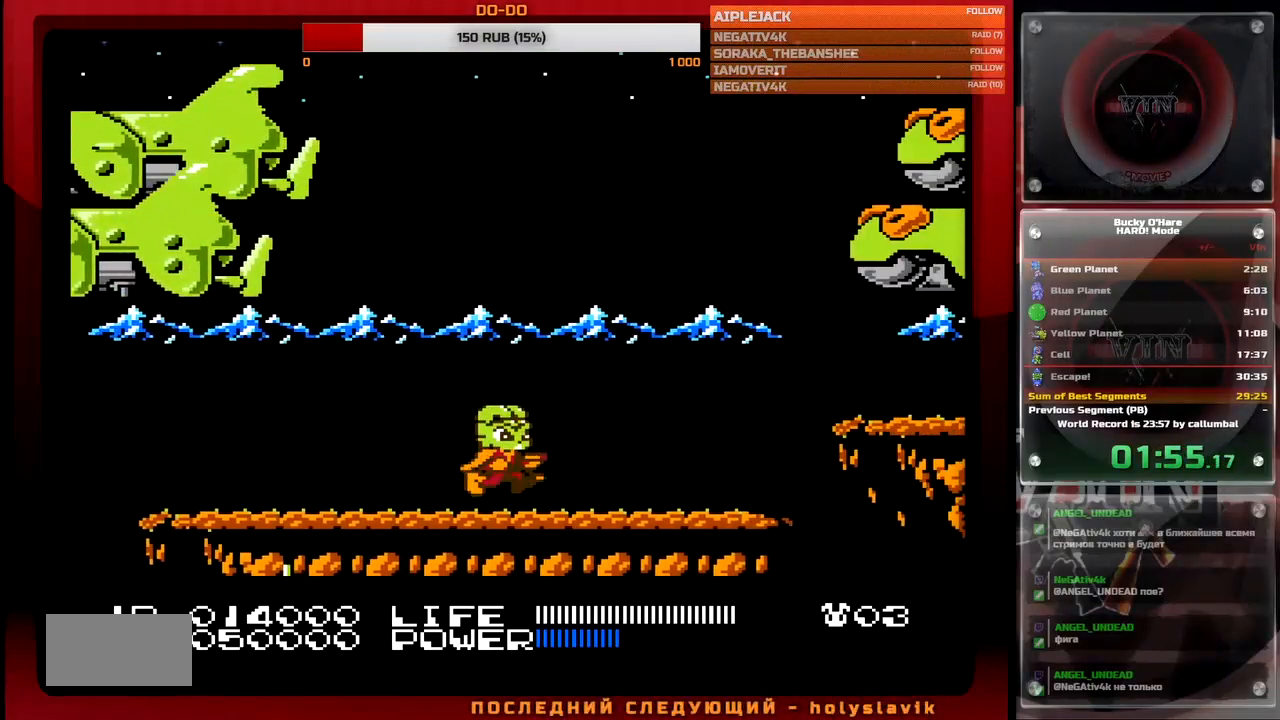
{"buttons": ["DPAD_RIGHT"], "events": []}
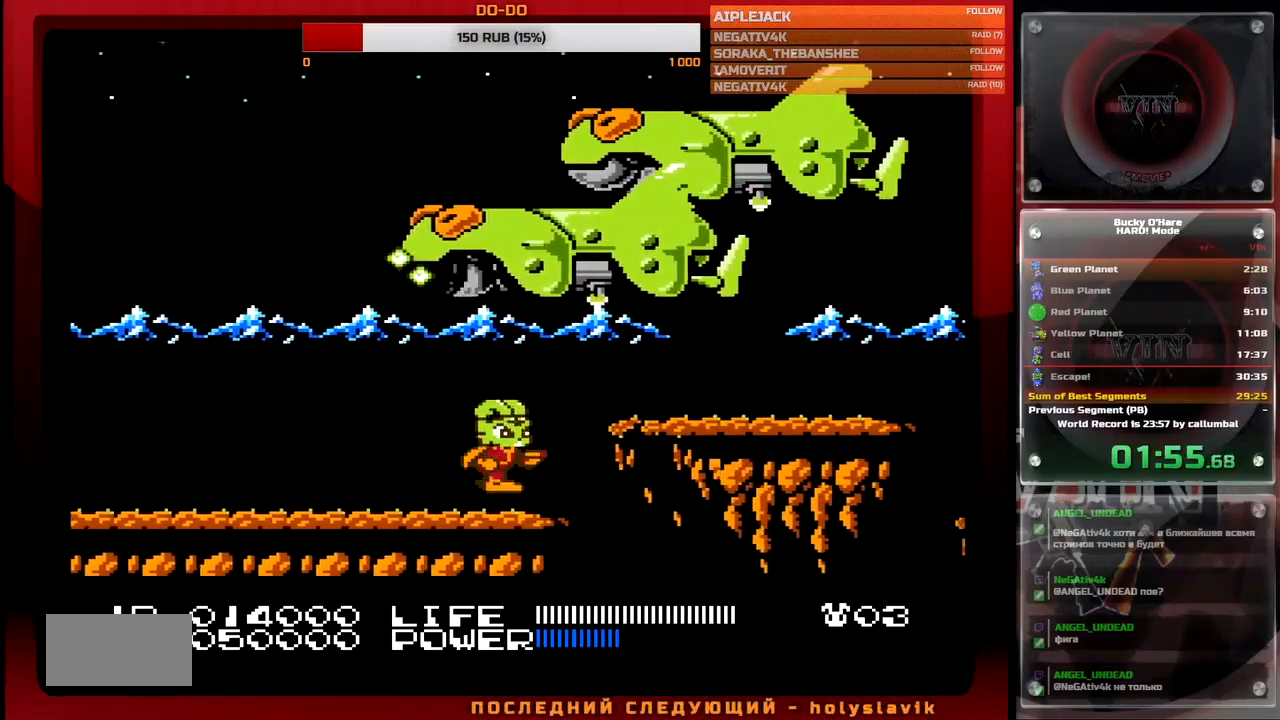
{"buttons": ["A", "DPAD_RIGHT"], "events": [[17, "A", "down"], [100, "A", "up"], [250, "DPAD_RIGHT", "up"], [383, "A", "down"], [400, "DPAD_RIGHT", "down"]]}
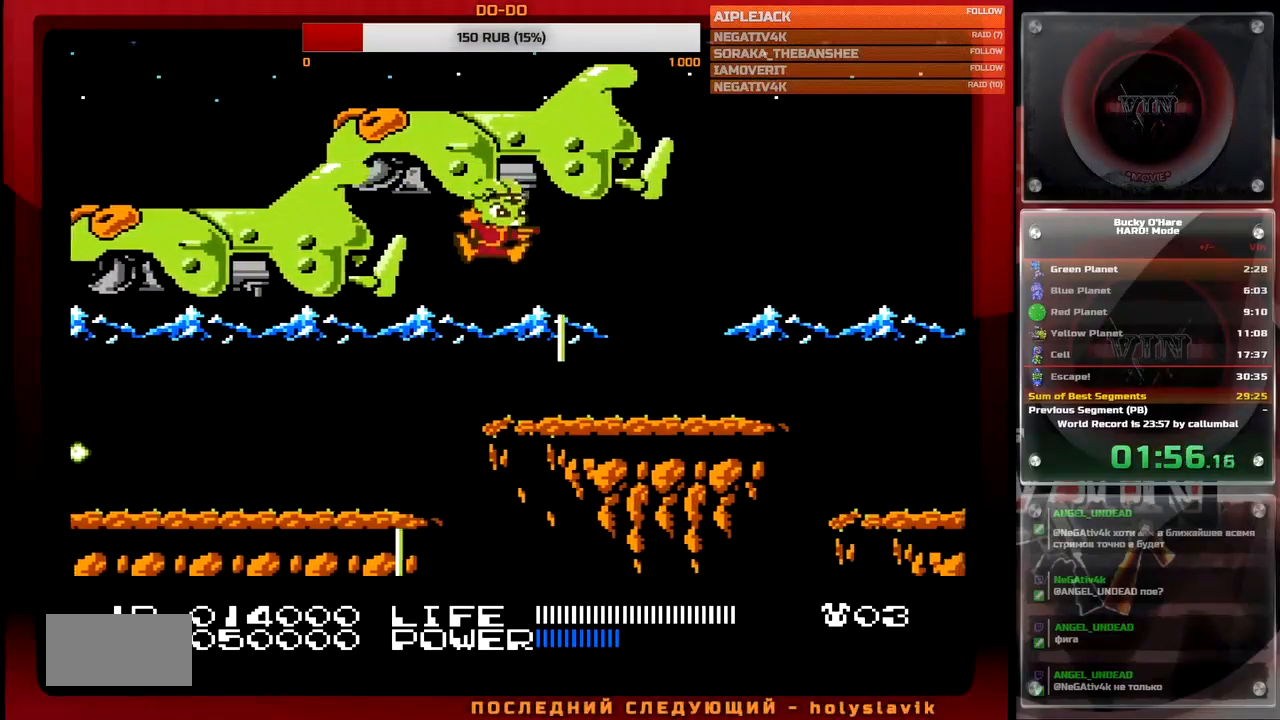
{"buttons": ["DPAD_RIGHT"], "events": [[33, "A", "up"]]}
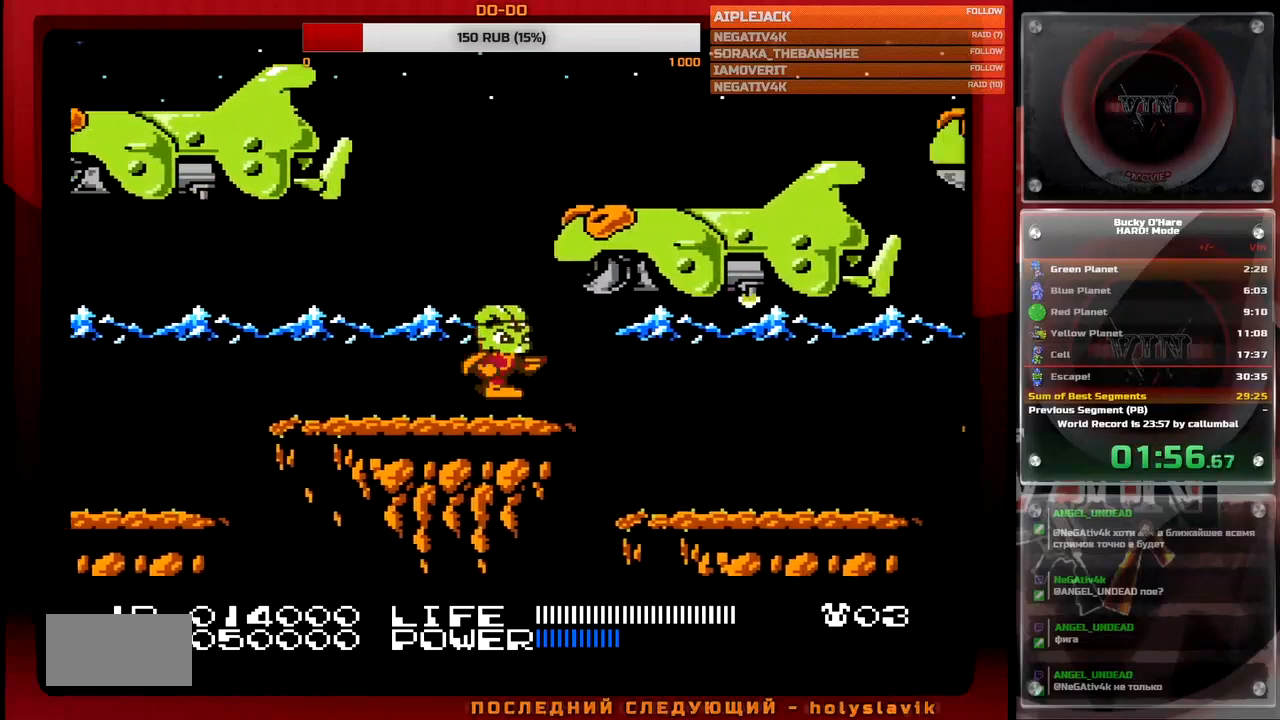
{"buttons": ["DPAD_RIGHT"], "events": []}
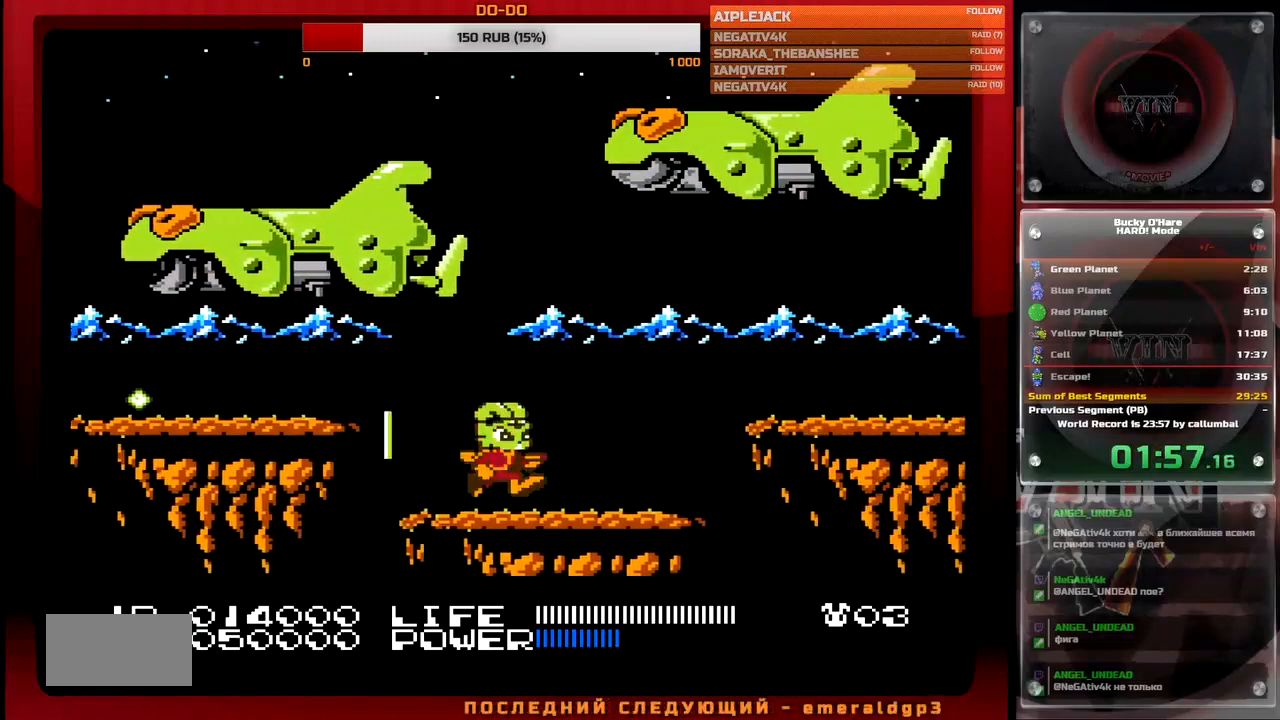
{"buttons": ["A", "DPAD_RIGHT"], "events": [[117, "DPAD_RIGHT", "up"], [300, "DPAD_RIGHT", "down"], [367, "A", "down"]]}
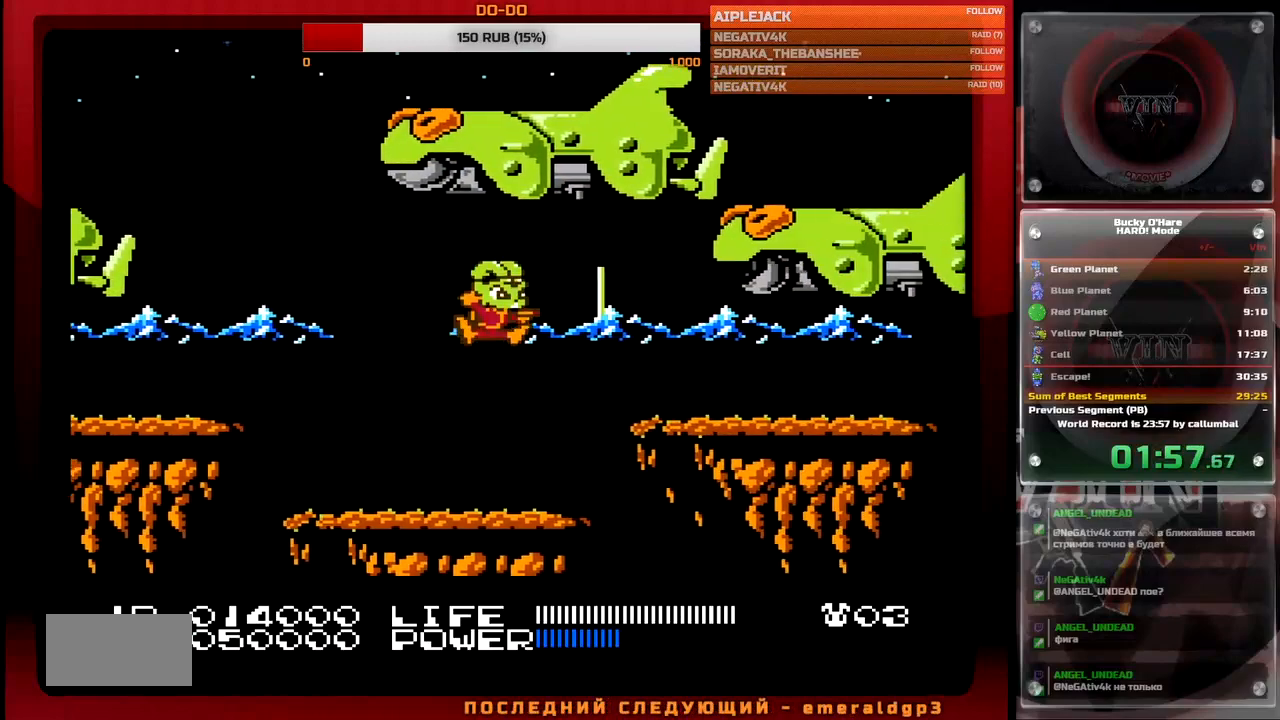
{"buttons": ["DPAD_RIGHT"], "events": [[33, "A", "up"]]}
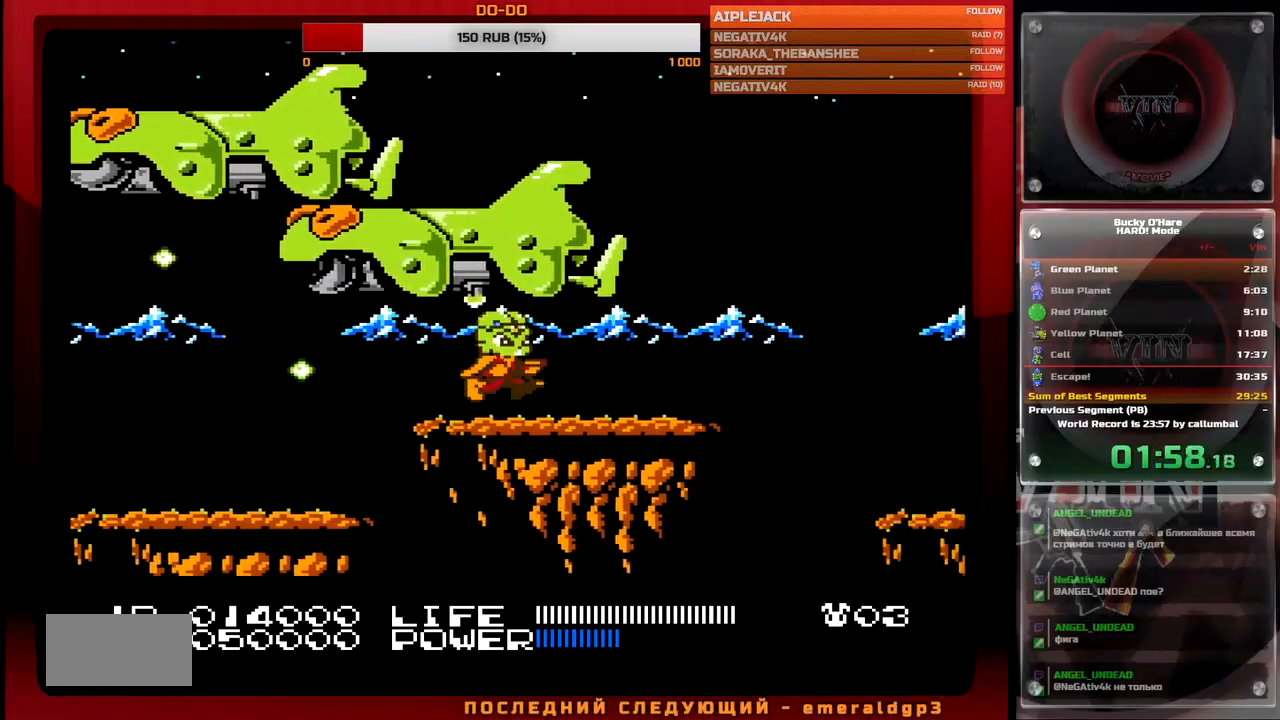
{"buttons": ["A", "DPAD_RIGHT"], "events": [[433, "A", "down"]]}
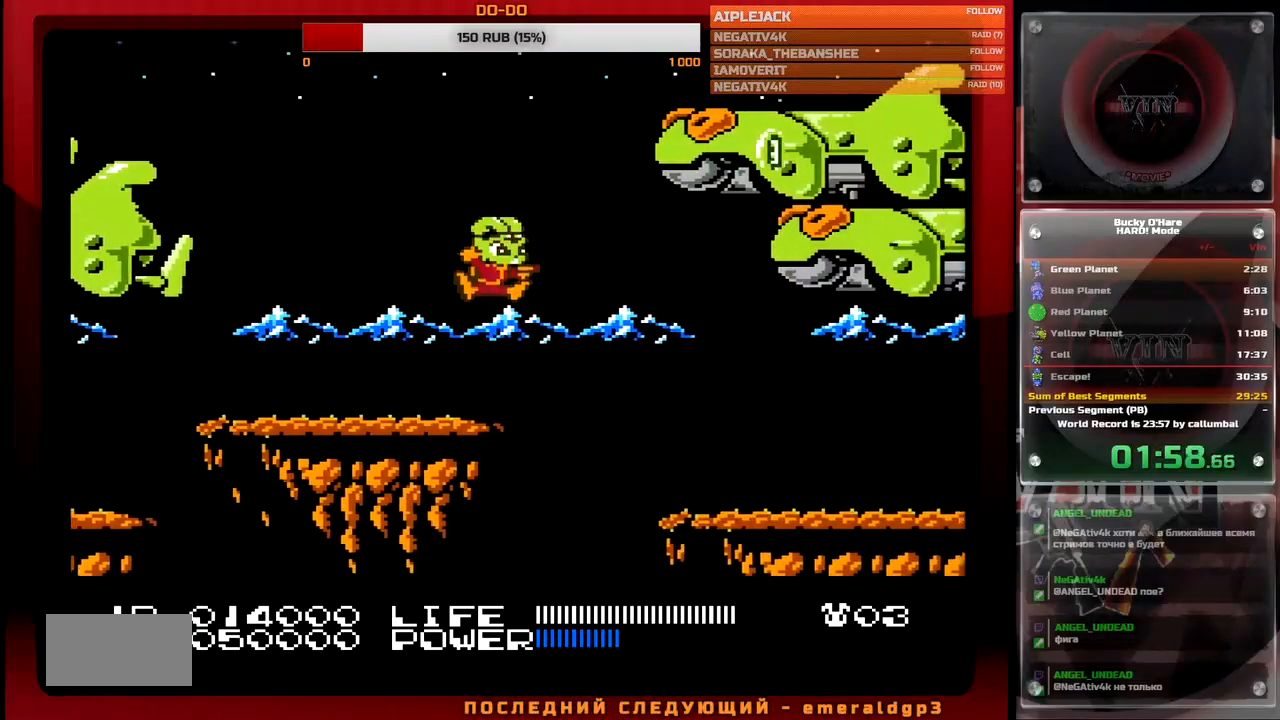
{"buttons": ["DPAD_RIGHT"], "events": [[17, "A", "up"]]}
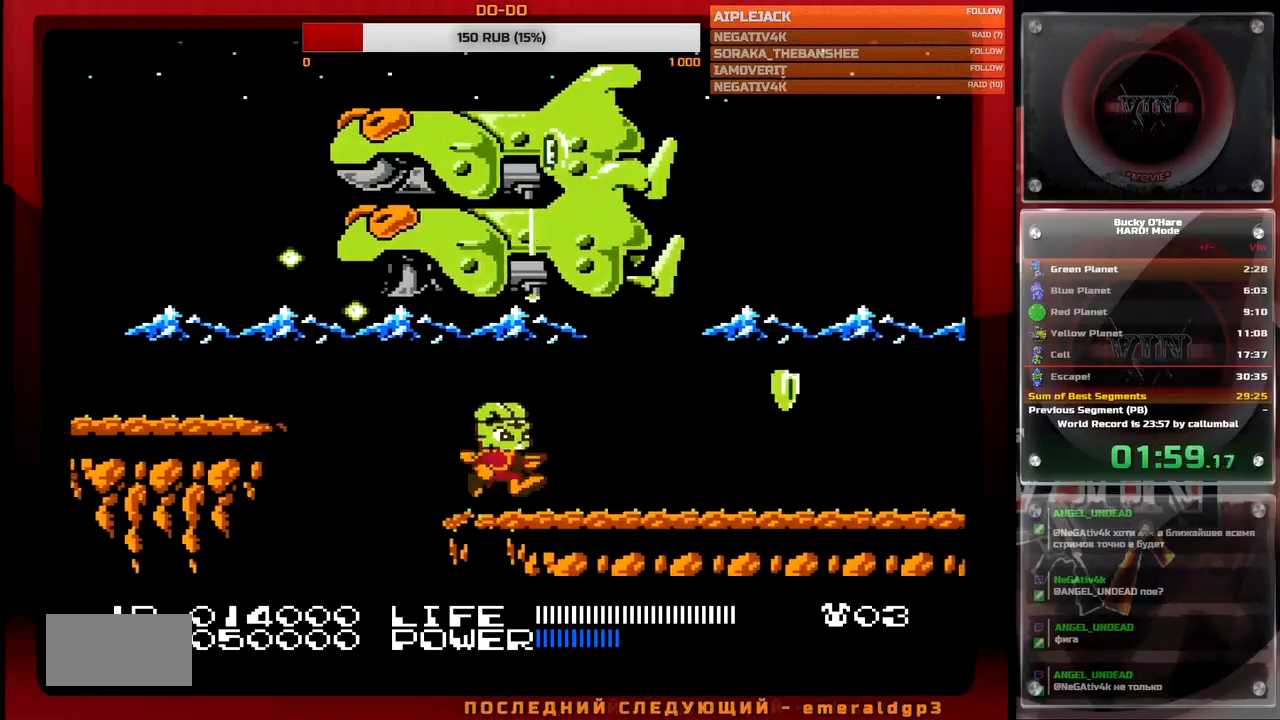
{"buttons": ["DPAD_RIGHT"], "events": []}
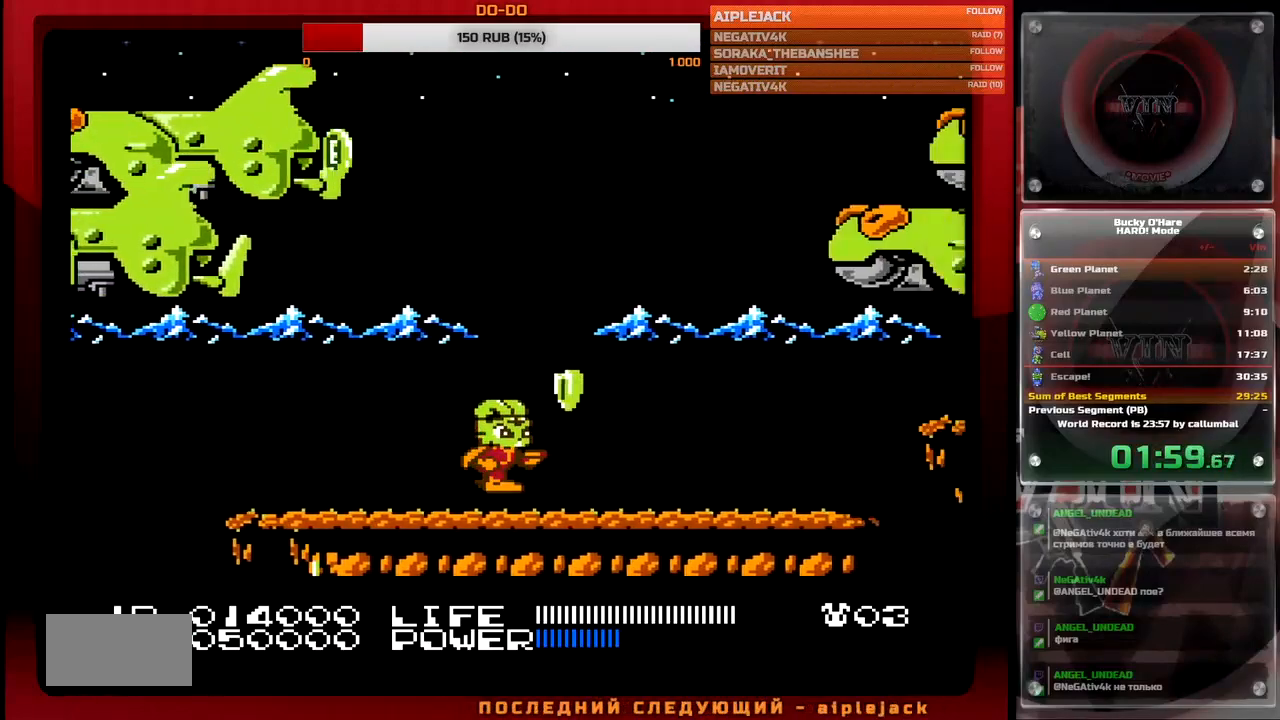
{"buttons": ["DPAD_RIGHT"], "events": []}
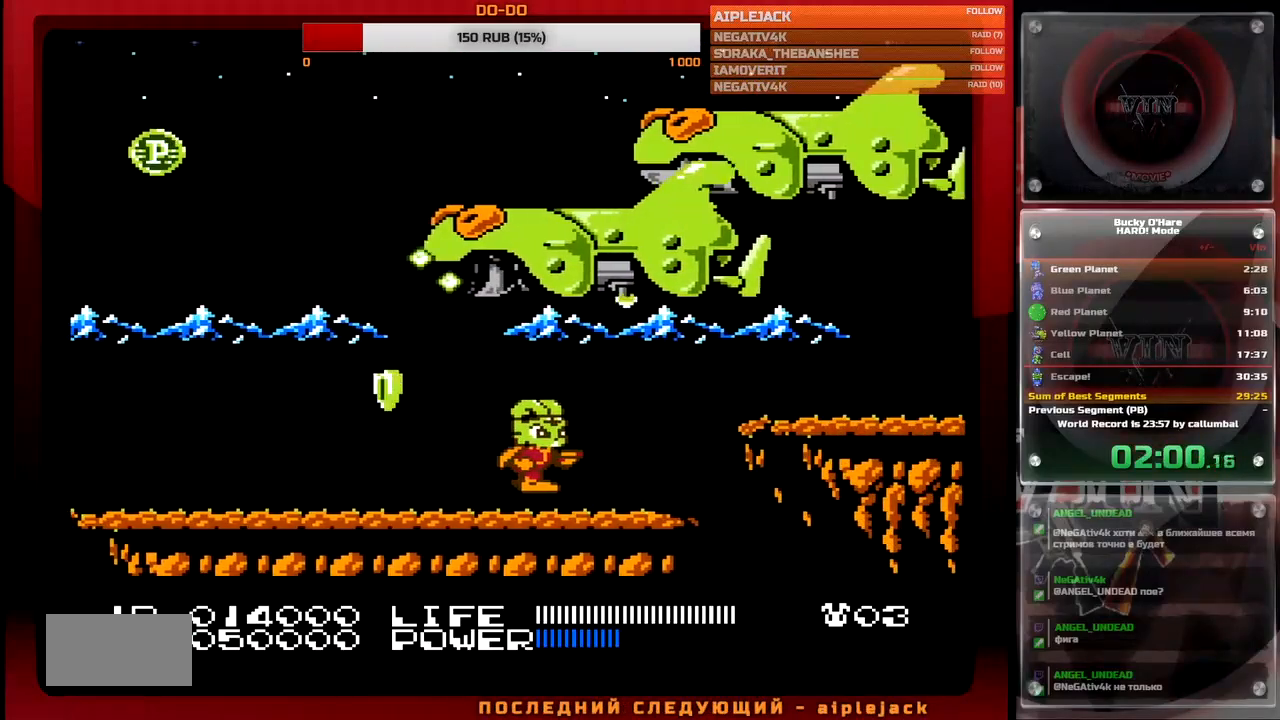
{"buttons": ["DPAD_RIGHT"], "events": [[267, "A", "down"], [383, "A", "up"]]}
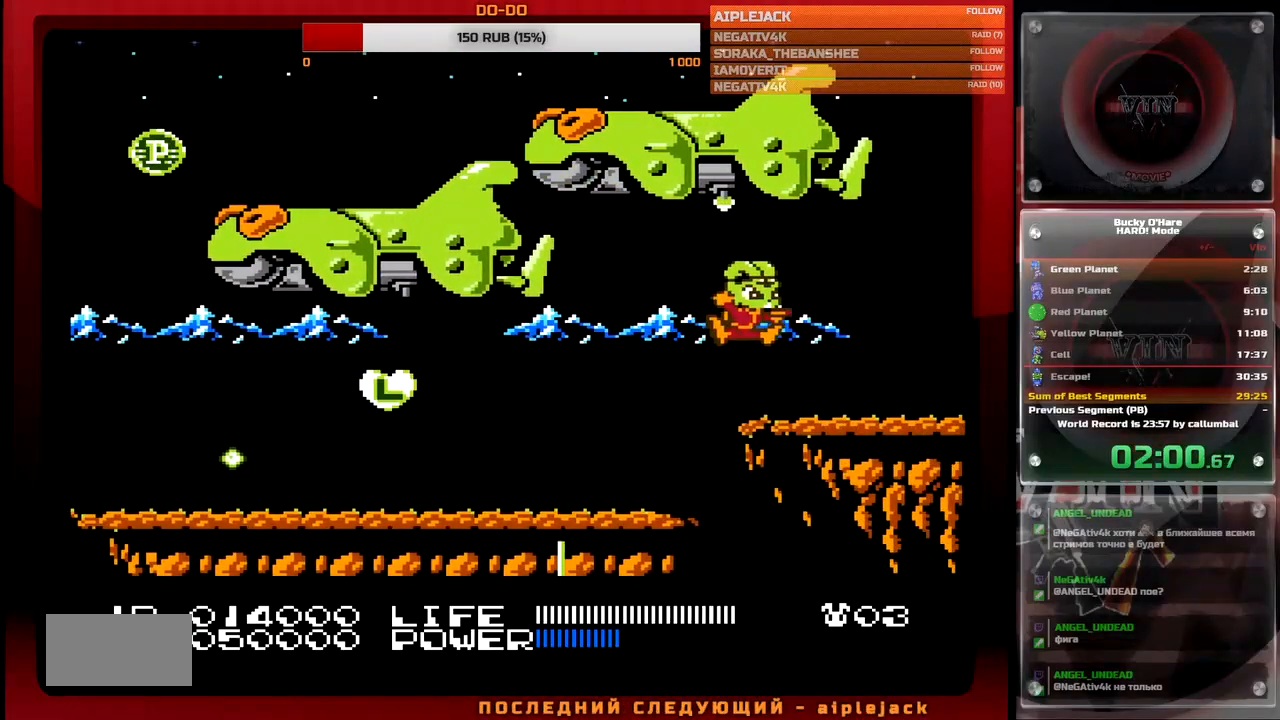
{"buttons": ["DPAD_RIGHT"], "events": []}
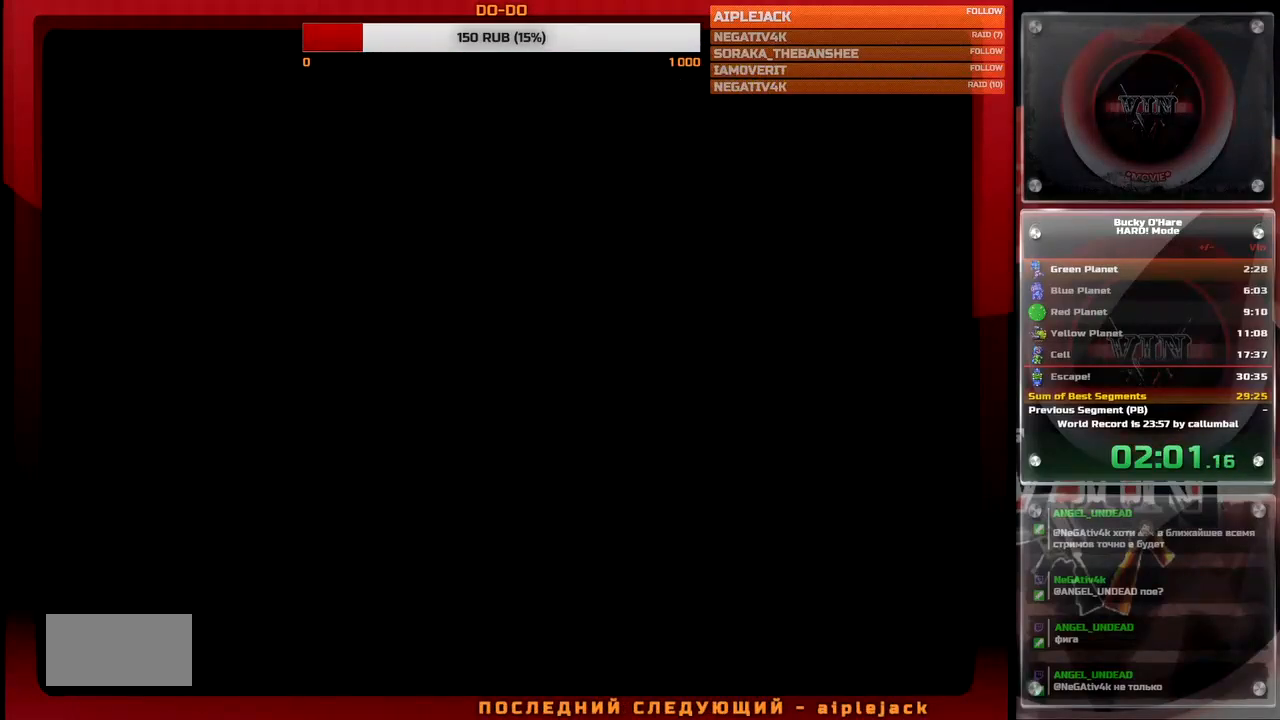
{"buttons": ["B", "DPAD_RIGHT"], "events": [[300, "B", "down"], [350, "B", "up"], [417, "B", "down"], [450, "B", "up"], [500, "B", "down"]]}
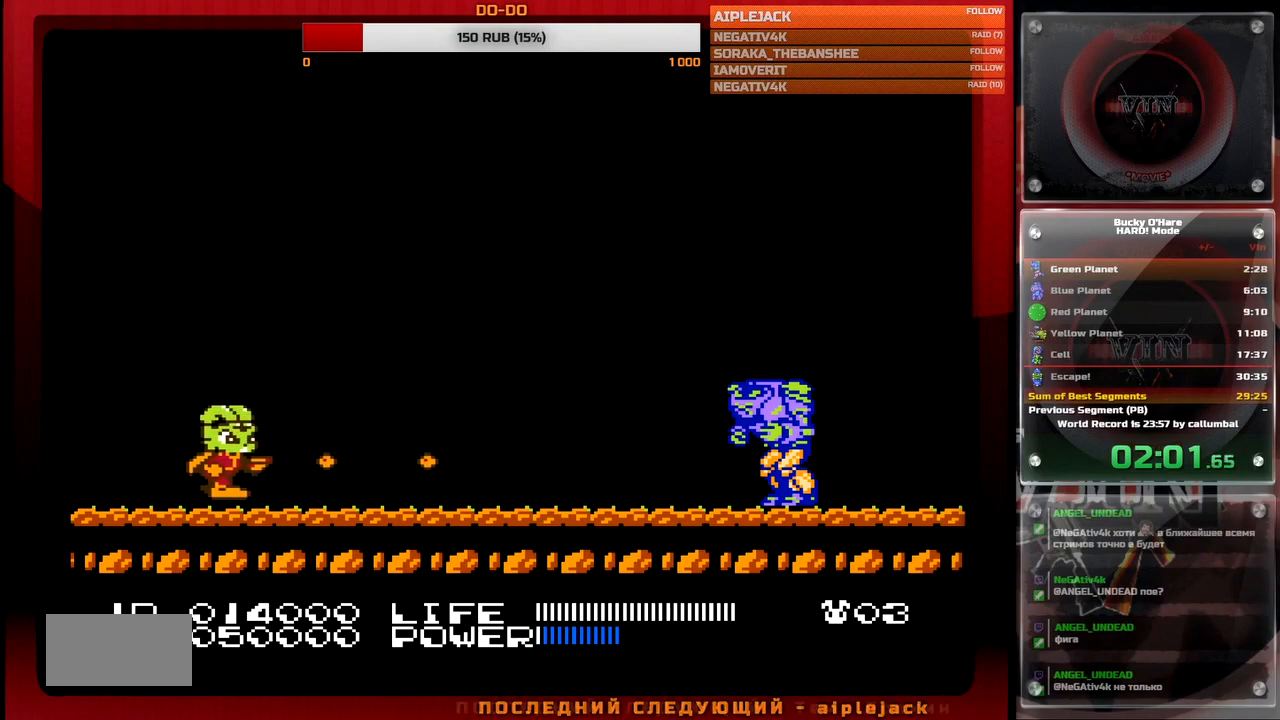
{"buttons": ["DPAD_RIGHT"], "events": [[83, "B", "up"]]}
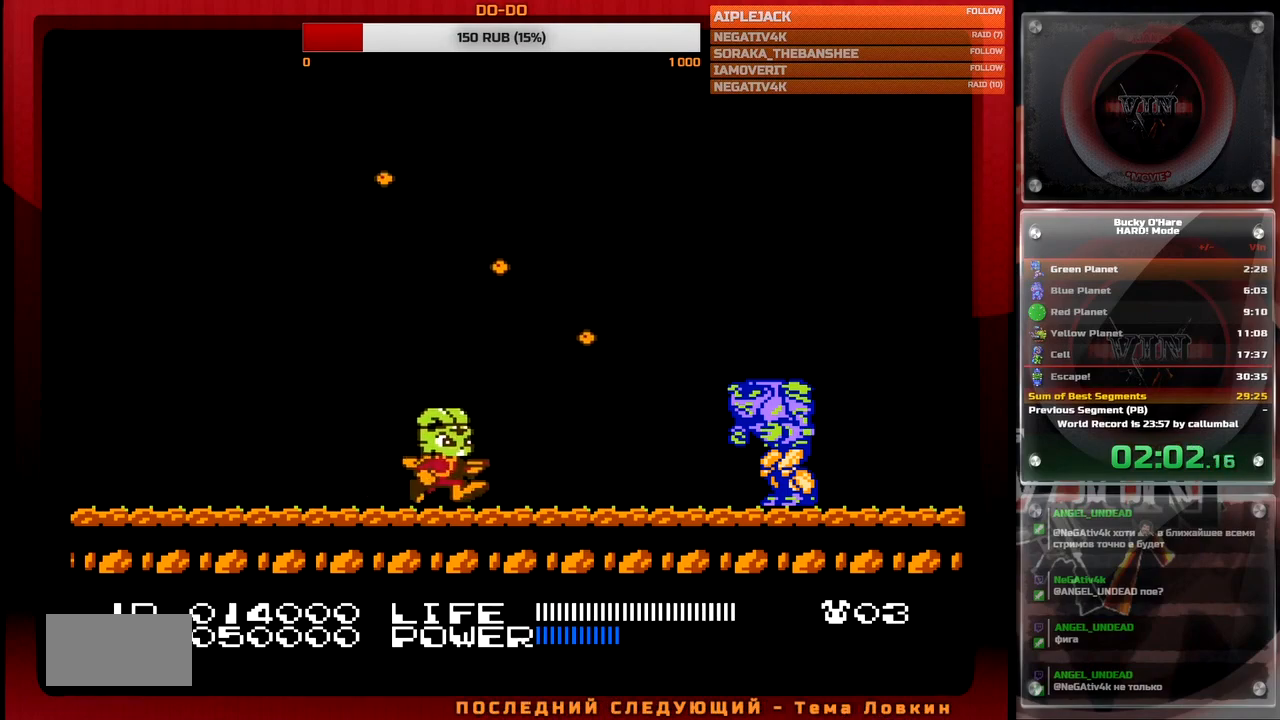
{"buttons": [], "events": [[67, "DPAD_RIGHT", "up"]]}
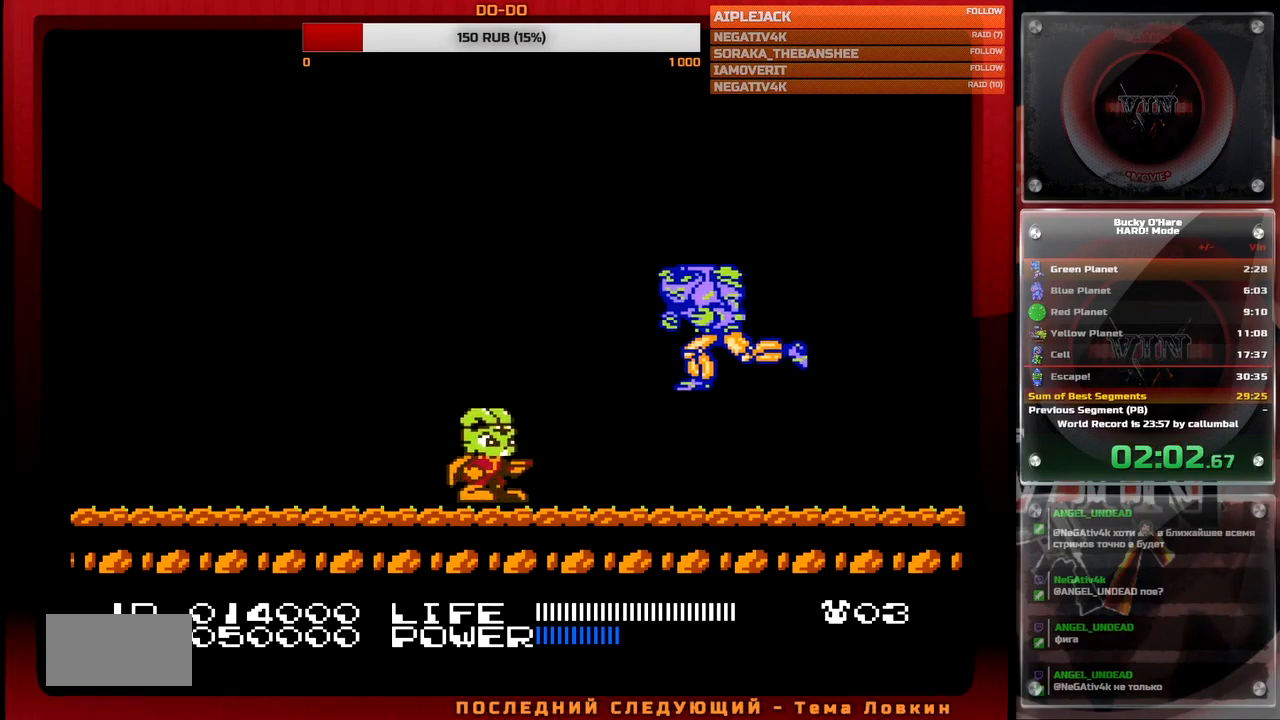
{"buttons": ["DPAD_RIGHT"], "events": [[233, "DPAD_RIGHT", "down"]]}
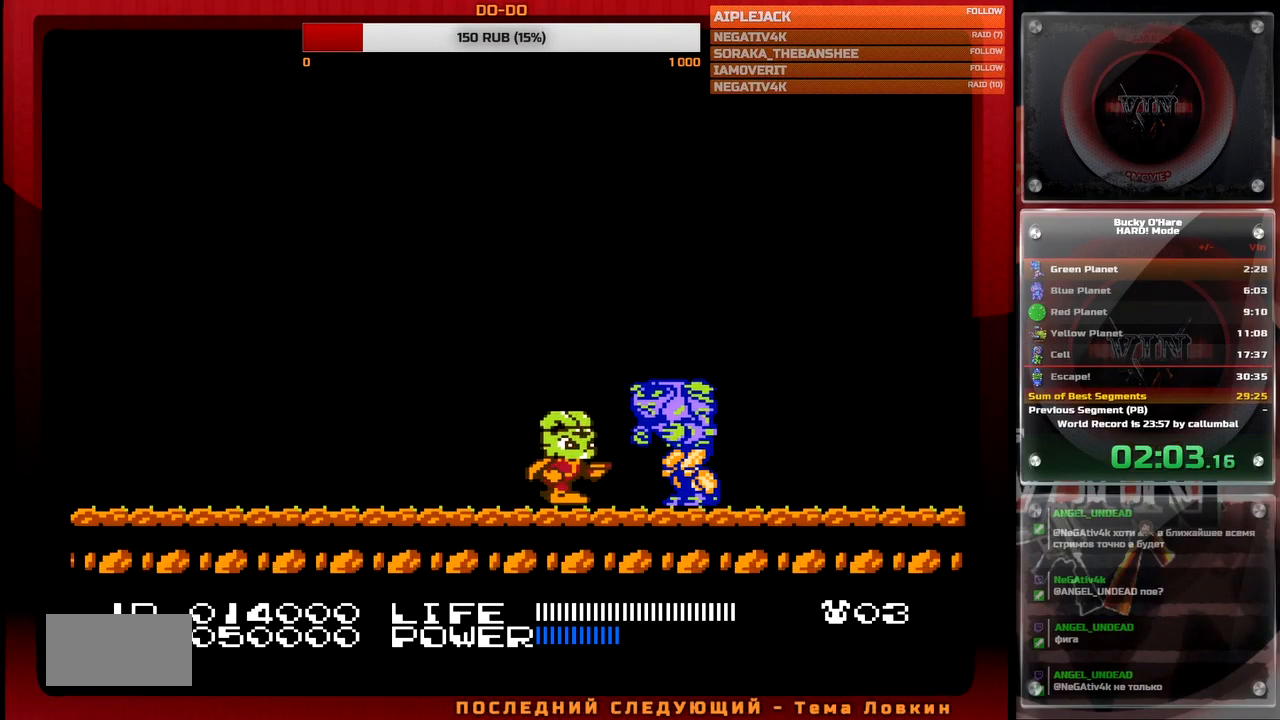
{"buttons": [], "events": [[33, "DPAD_RIGHT", "up"]]}
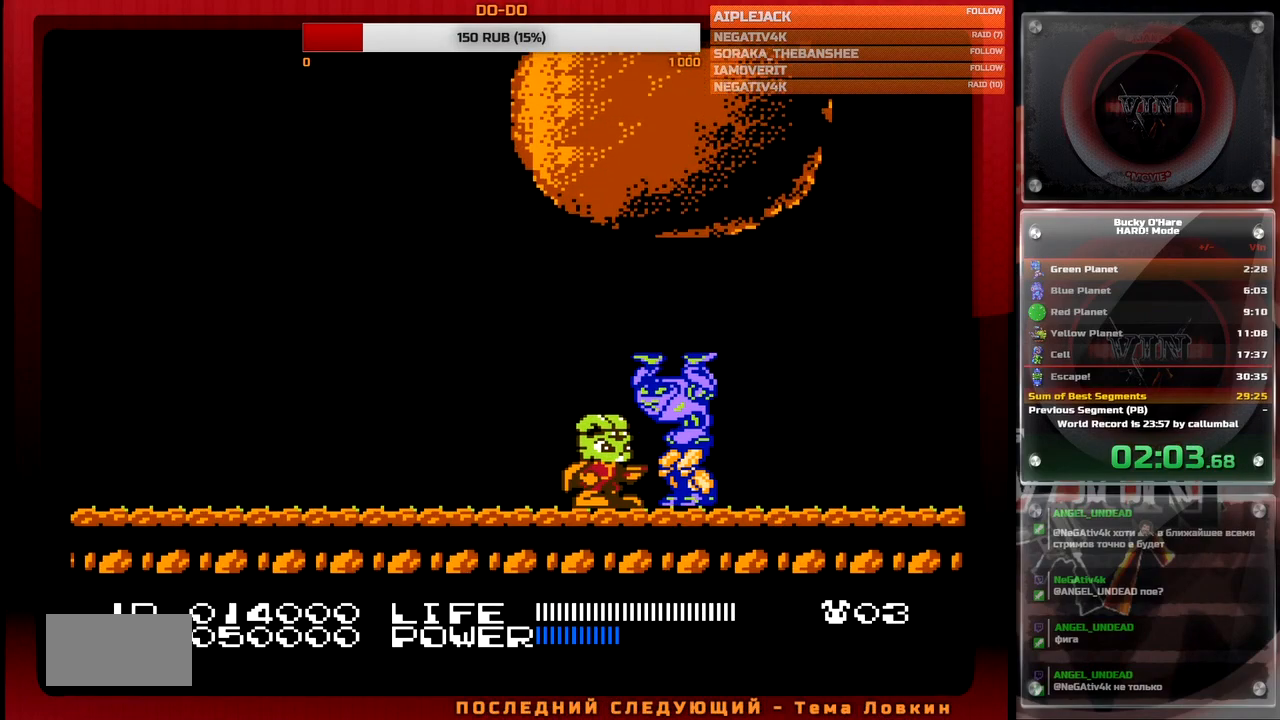
{"buttons": [], "events": []}
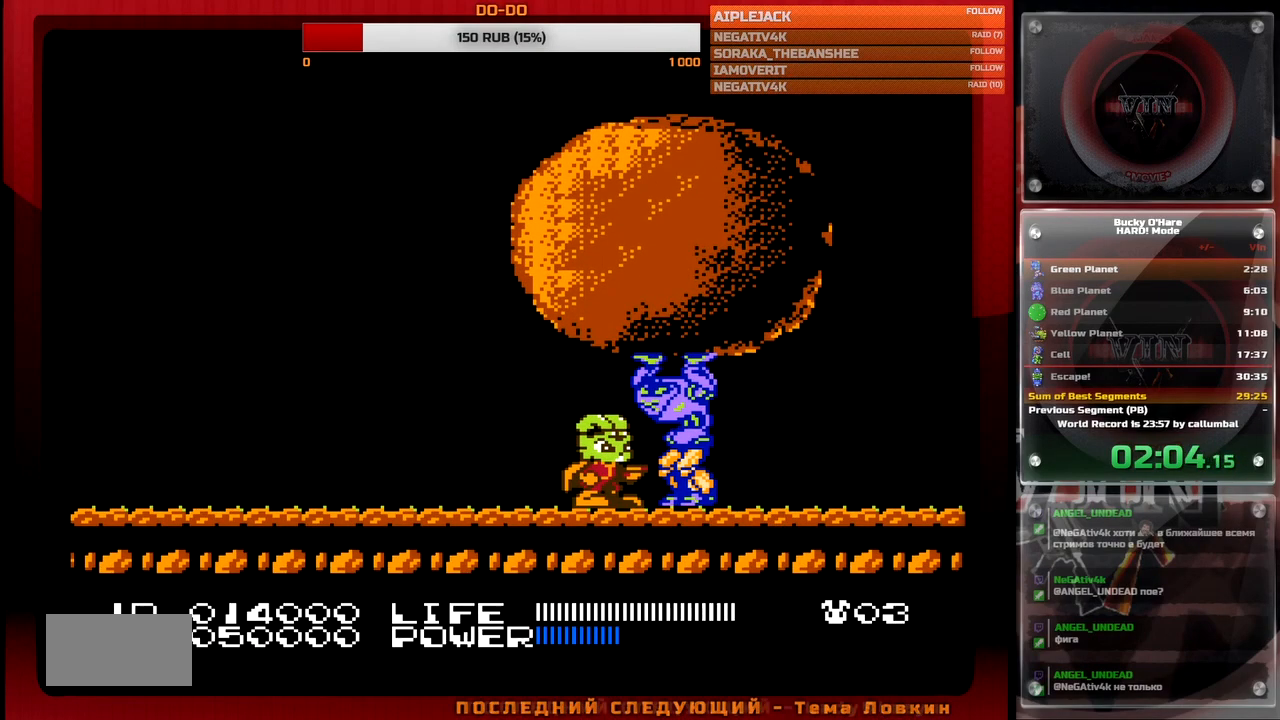
{"buttons": [], "events": []}
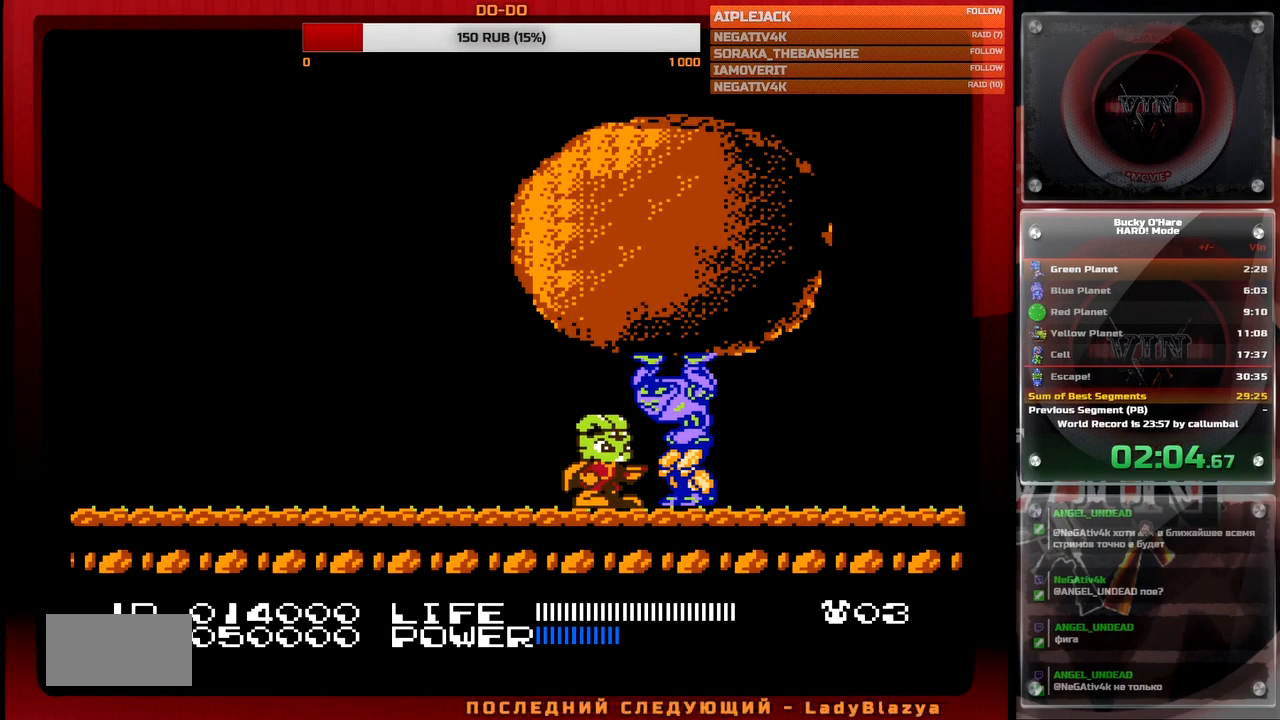
{"buttons": [], "events": []}
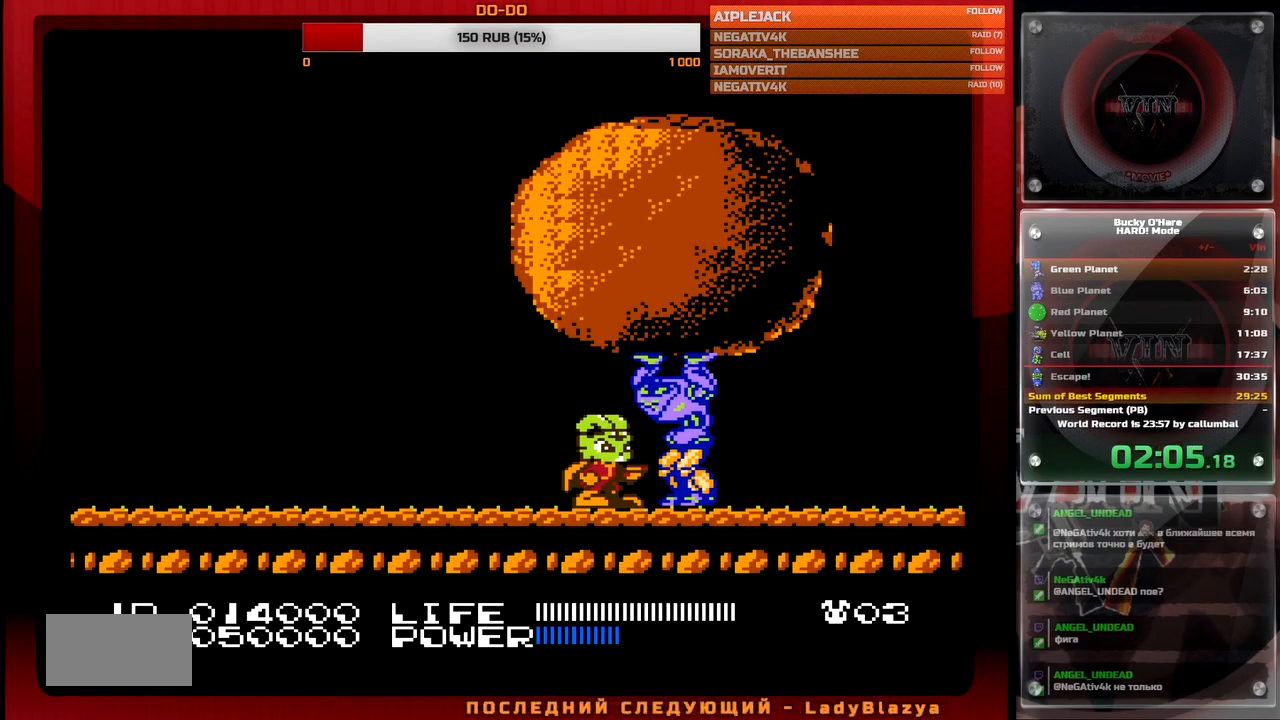
{"buttons": [], "events": []}